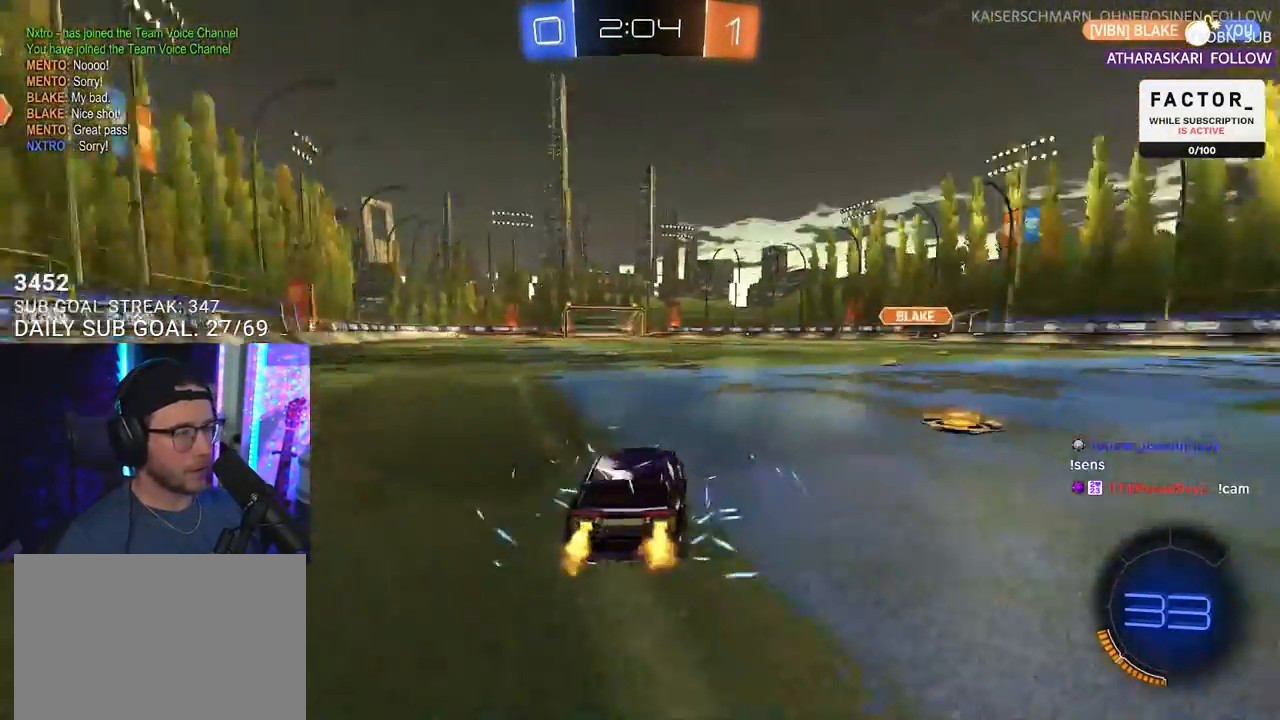
Gameplay with a controller (PlayStation layout); each line is a JSON object with the inputs held at the frame after it. "events" lists button and stick changes between this image and that frame as [ms after this image, input, new state], when the widget could be followed in between. Not read: START.
{"buttons": ["TRIANGLE", "R2"], "left_stick": "center", "right_stick": "center", "events": [[483, "TRIANGLE", "down"], [500, "left_stick", "center"]]}
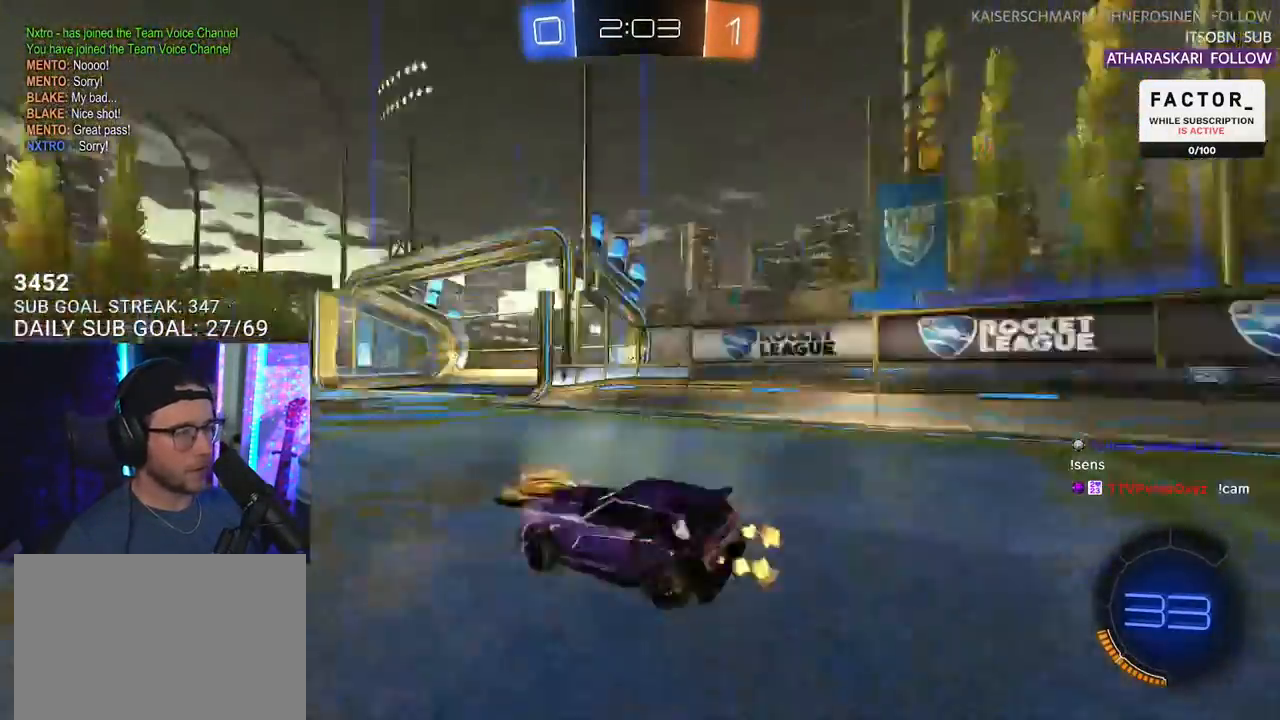
{"buttons": ["R2"], "left_stick": "center", "right_stick": "center", "events": [[83, "TRIANGLE", "up"], [350, "left_stick", "right"], [500, "left_stick", "center"]]}
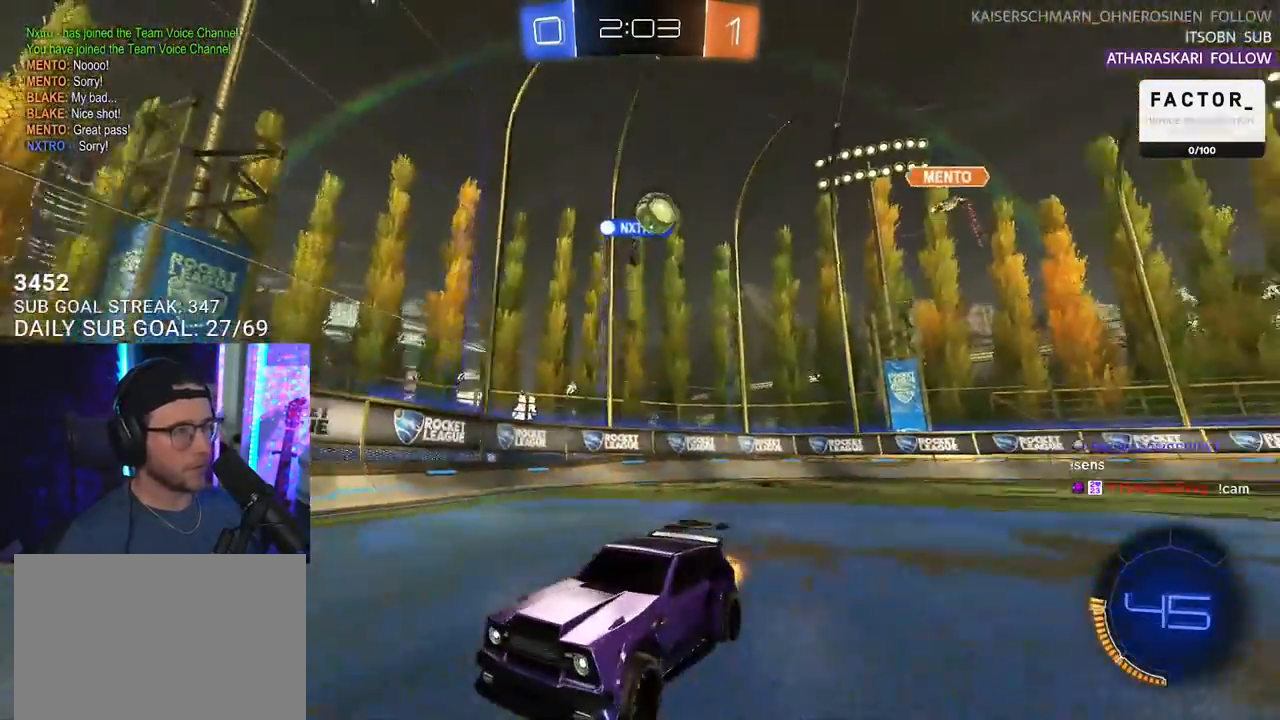
{"buttons": ["R2"], "left_stick": "center", "right_stick": "center", "events": []}
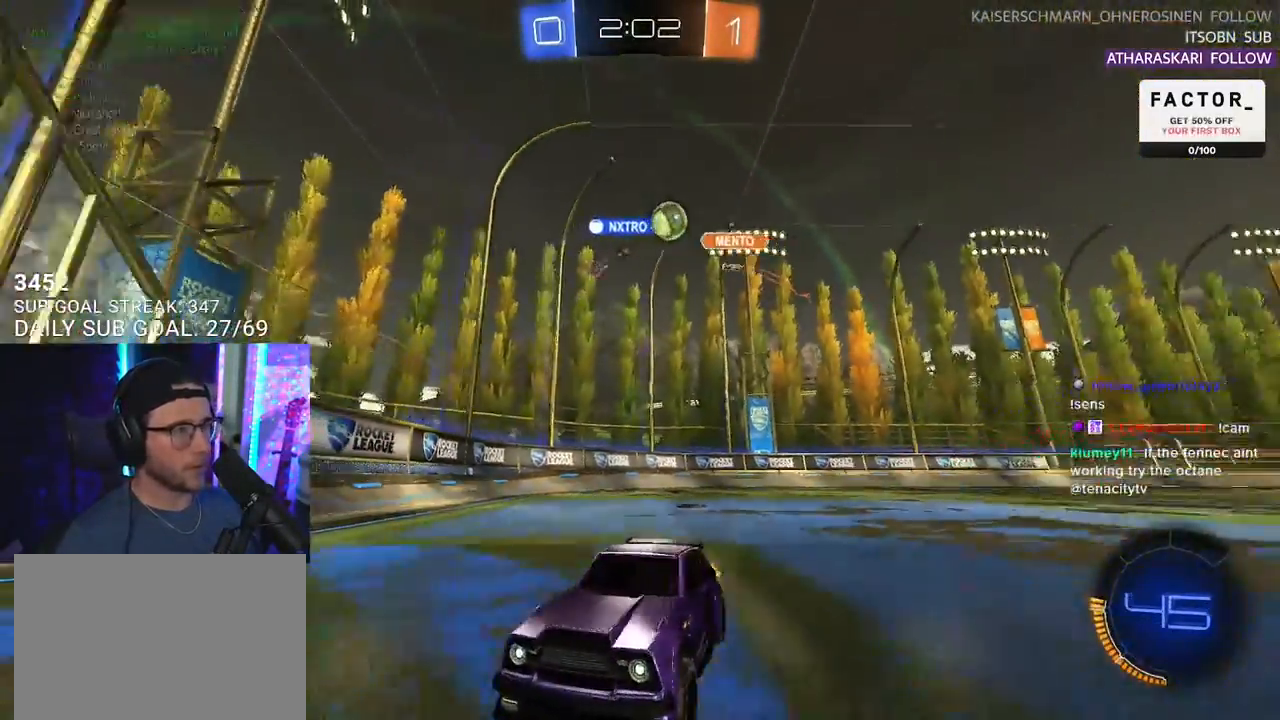
{"buttons": ["R2"], "left_stick": "center", "right_stick": "center", "events": [[167, "left_stick", "up-right"], [300, "left_stick", "center"], [350, "left_stick", "left"], [467, "left_stick", "center"]]}
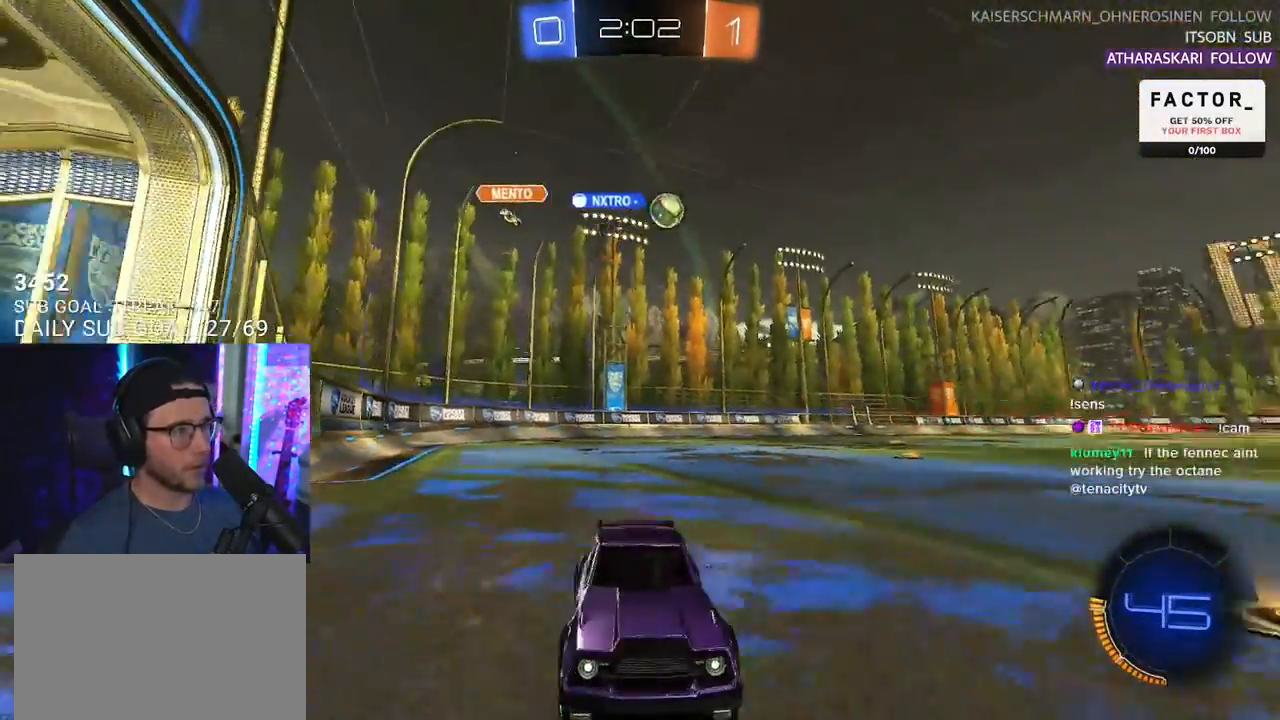
{"buttons": ["R1", "R2"], "left_stick": "center", "right_stick": "center", "events": [[33, "left_stick", "left"], [83, "SQUARE", "down"], [233, "SQUARE", "up"], [250, "left_stick", "center"], [317, "R1", "down"], [350, "TRIANGLE", "down"], [383, "left_stick", "right"], [467, "TRIANGLE", "up"], [467, "left_stick", "center"]]}
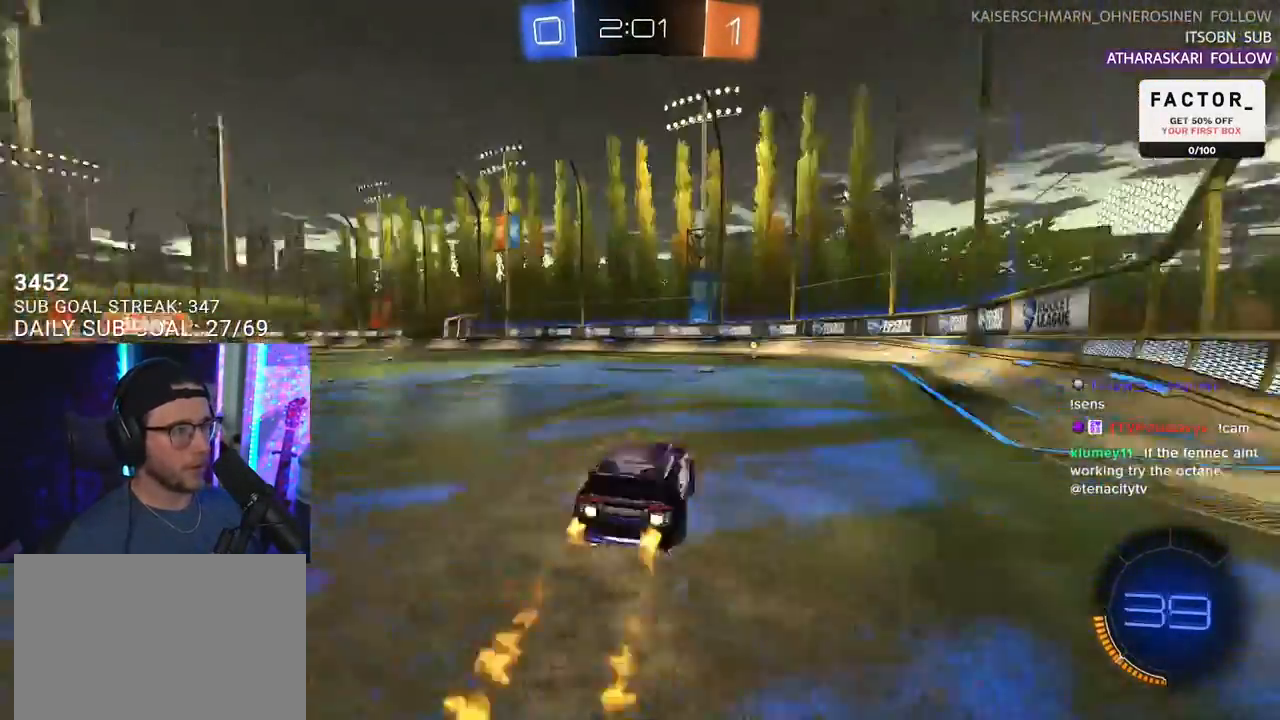
{"buttons": ["R1", "R2"], "left_stick": "center", "right_stick": "center", "events": [[217, "TRIANGLE", "down"], [333, "TRIANGLE", "up"]]}
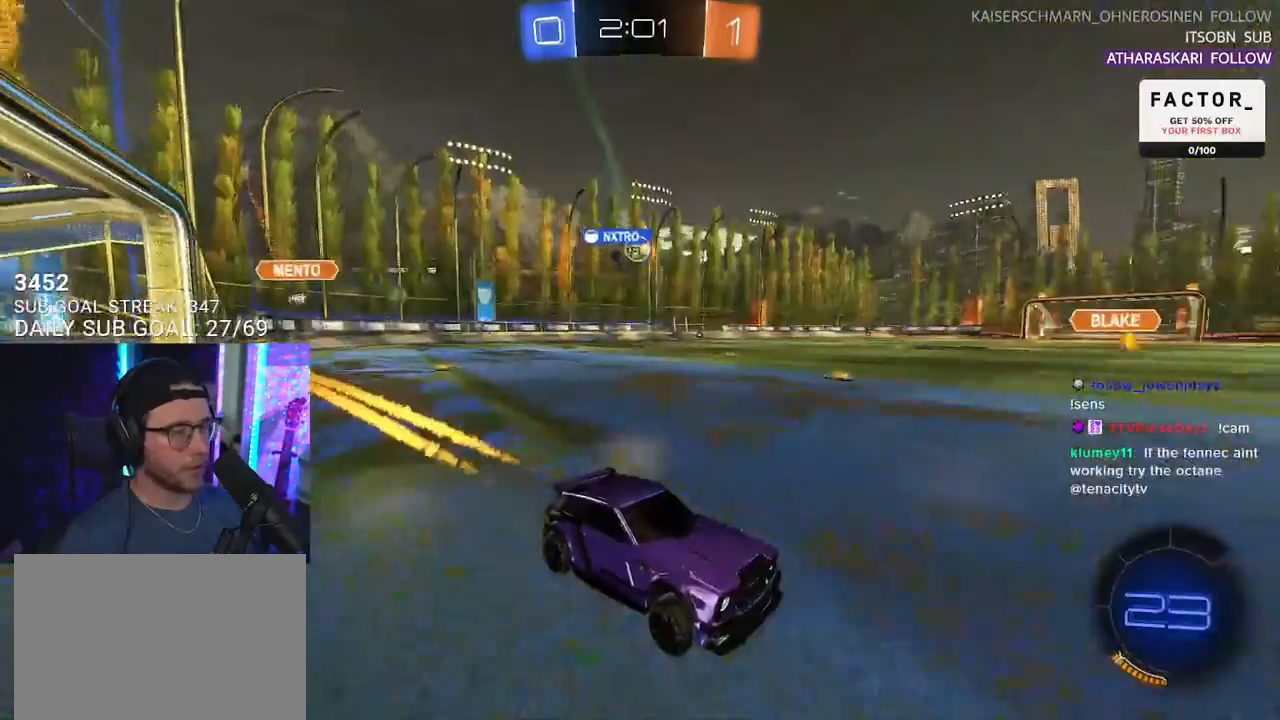
{"buttons": ["R2"], "left_stick": "left", "right_stick": "center", "events": [[50, "left_stick", "right"], [150, "left_stick", "center"], [433, "R1", "up"], [500, "left_stick", "left"]]}
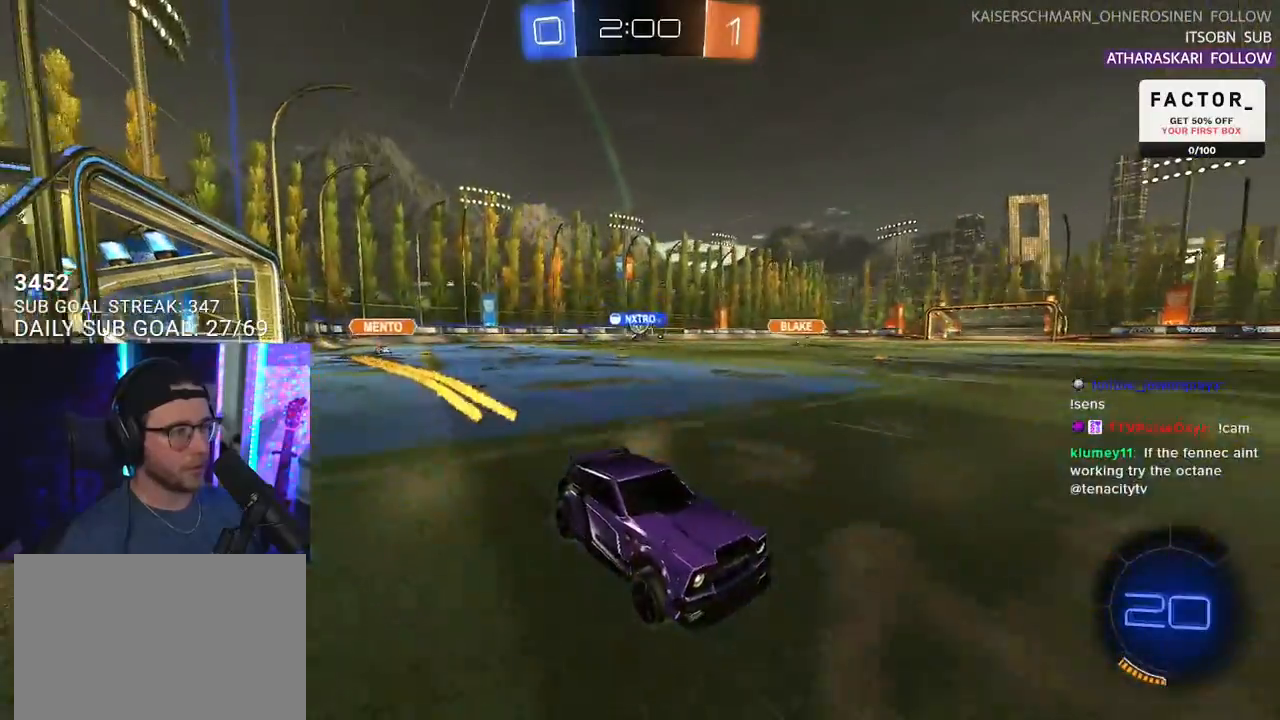
{"buttons": ["R2"], "left_stick": "left", "right_stick": "center", "events": [[50, "SQUARE", "down"], [233, "SQUARE", "up"]]}
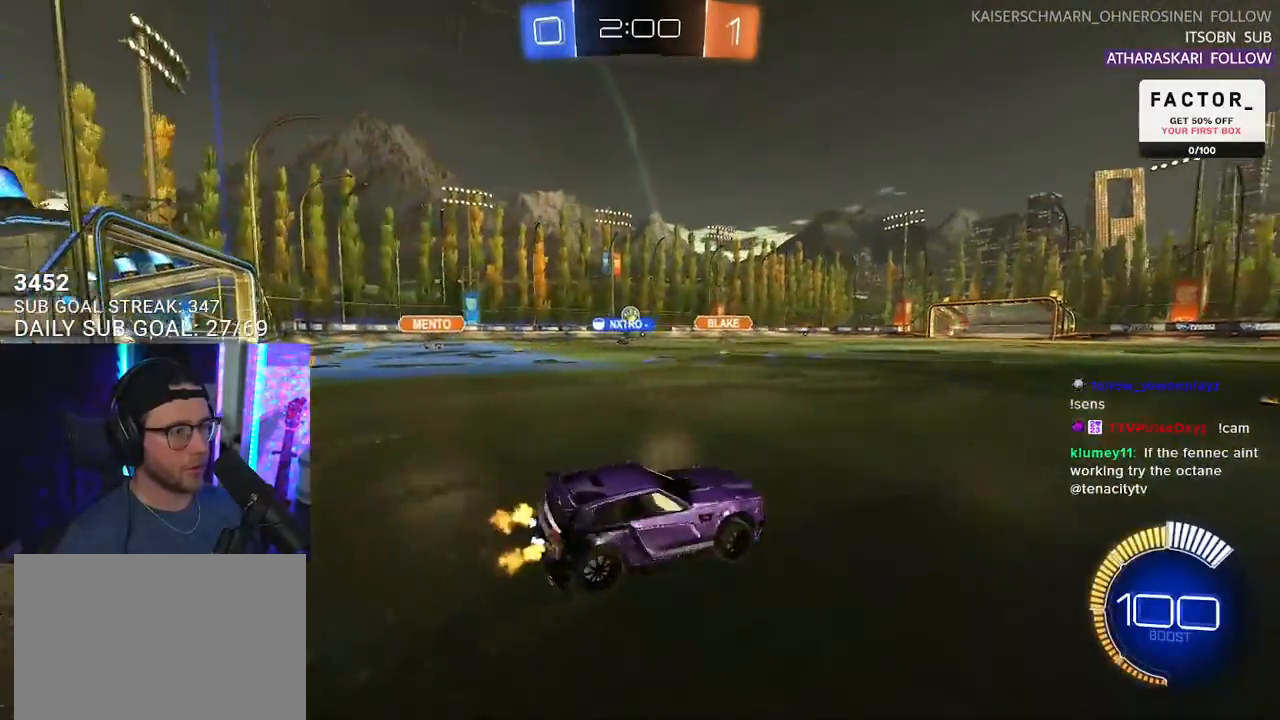
{"buttons": ["R2"], "left_stick": "center", "right_stick": "center", "events": [[350, "left_stick", "center"]]}
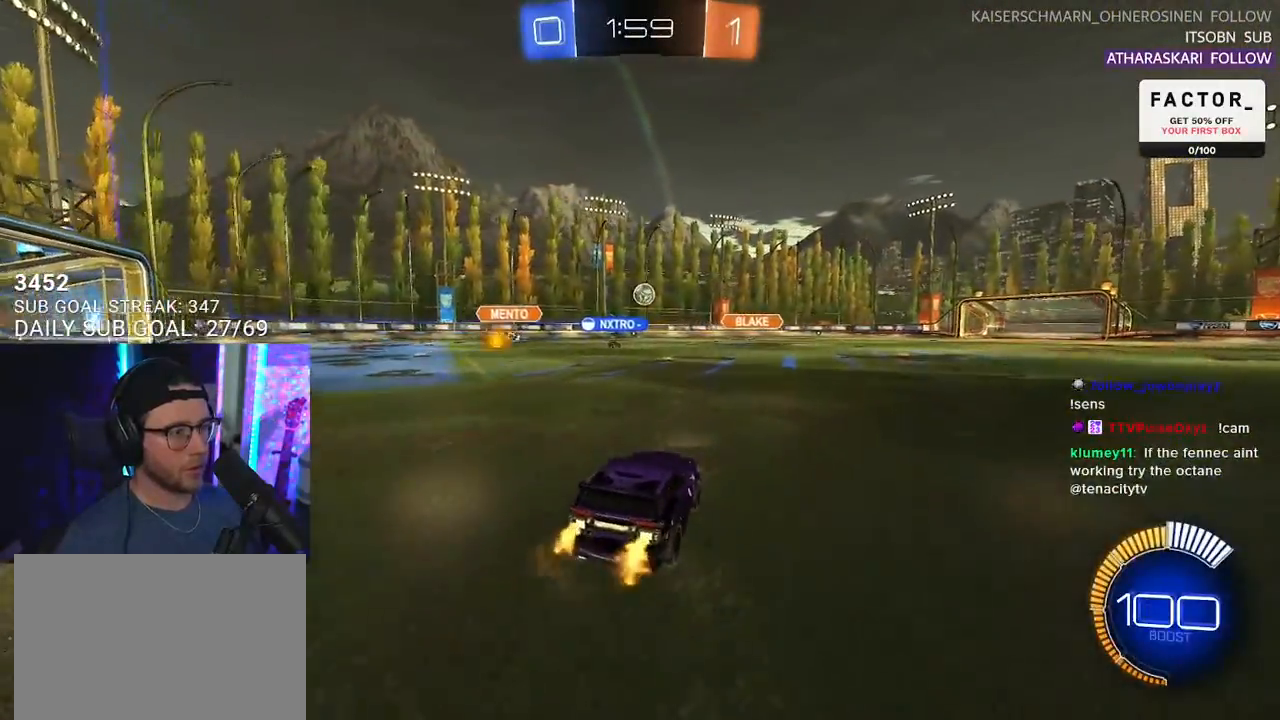
{"buttons": ["R2"], "left_stick": "left", "right_stick": "center", "events": [[167, "left_stick", "left"], [267, "left_stick", "center"], [483, "left_stick", "left"]]}
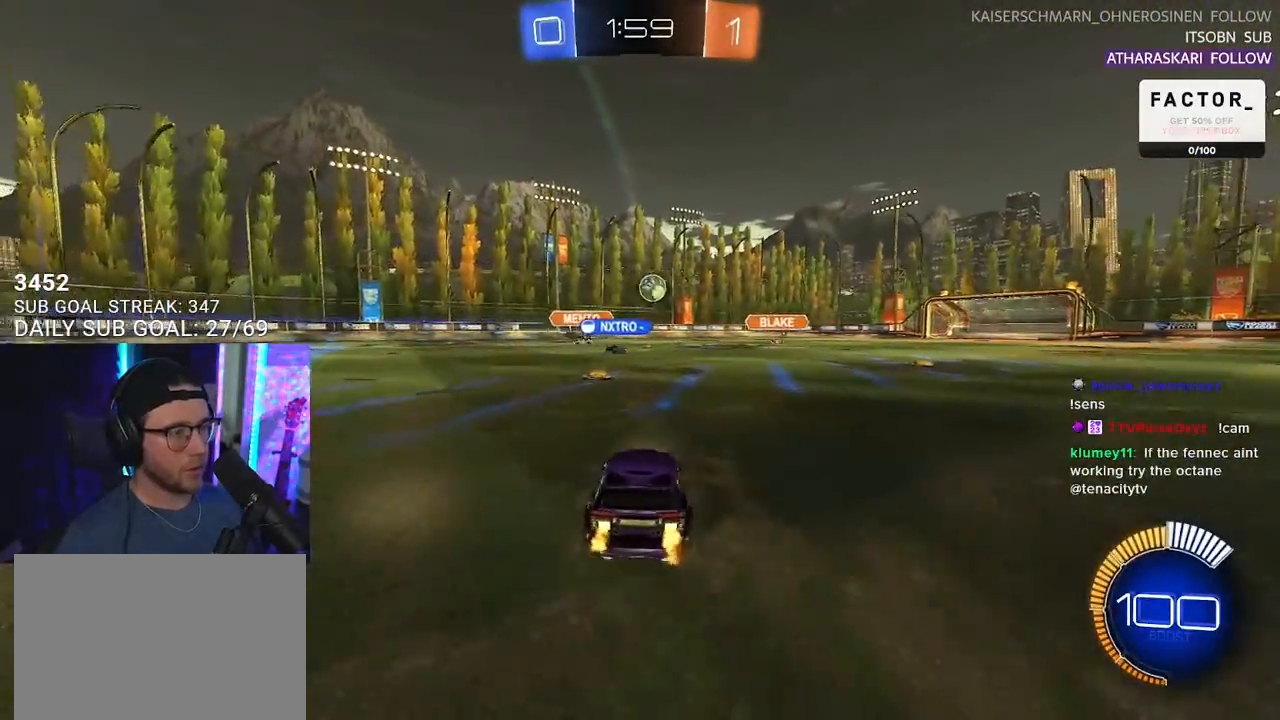
{"buttons": ["R2"], "left_stick": "up-right", "right_stick": "center", "events": [[117, "left_stick", "center"], [467, "left_stick", "up-right"]]}
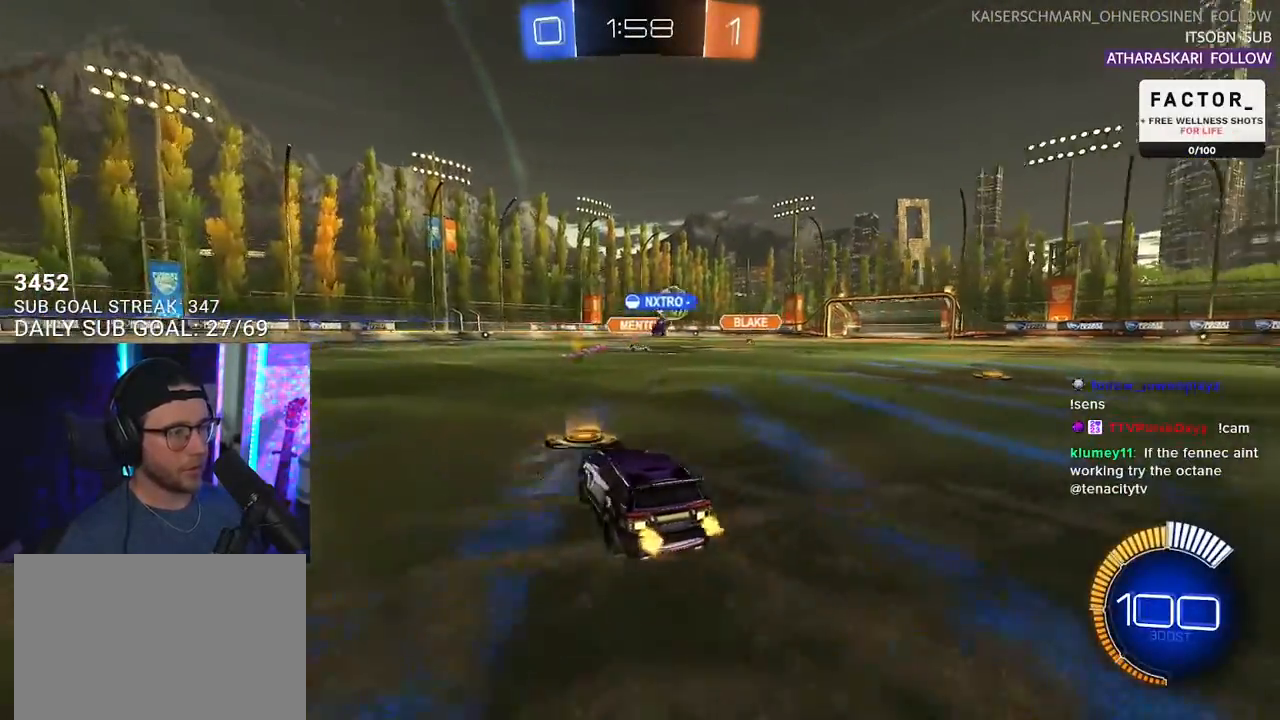
{"buttons": ["R2"], "left_stick": "center", "right_stick": "center", "events": [[33, "R1", "down"], [183, "left_stick", "center"], [400, "R1", "up"]]}
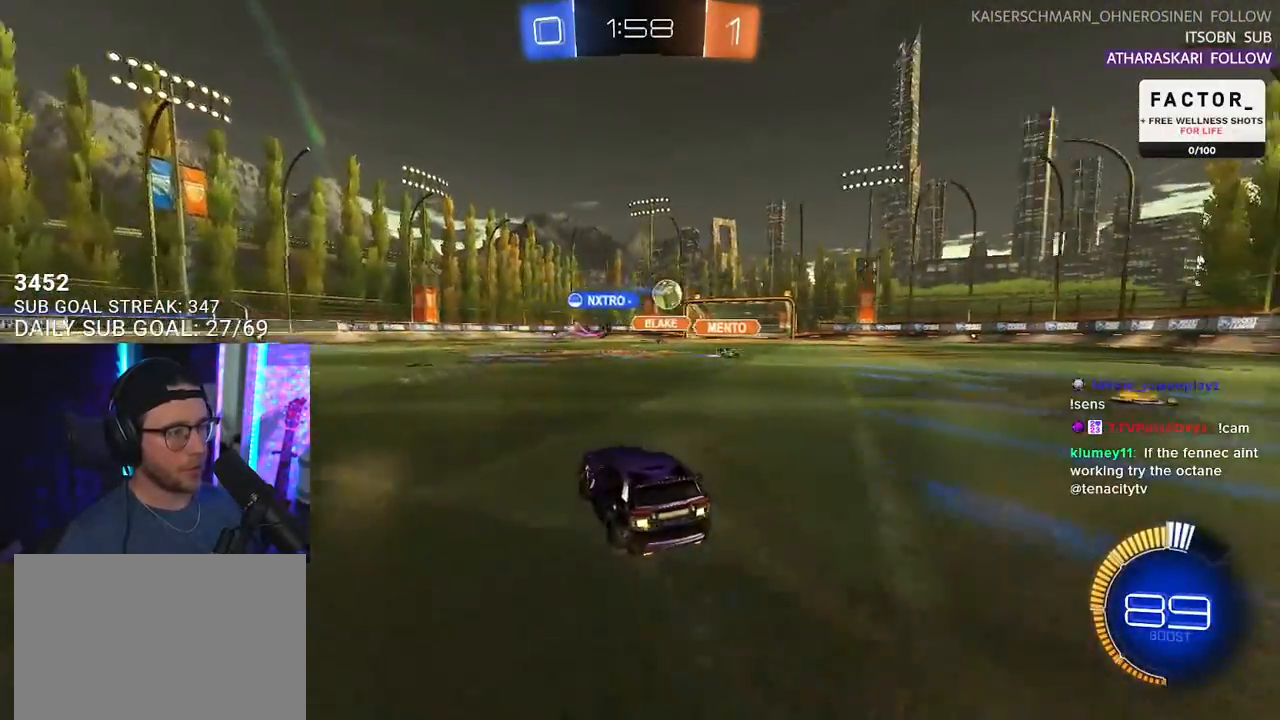
{"buttons": [], "left_stick": "right", "right_stick": "center", "events": [[83, "left_stick", "right"], [200, "SQUARE", "down"], [317, "SQUARE", "up"], [400, "R2", "up"]]}
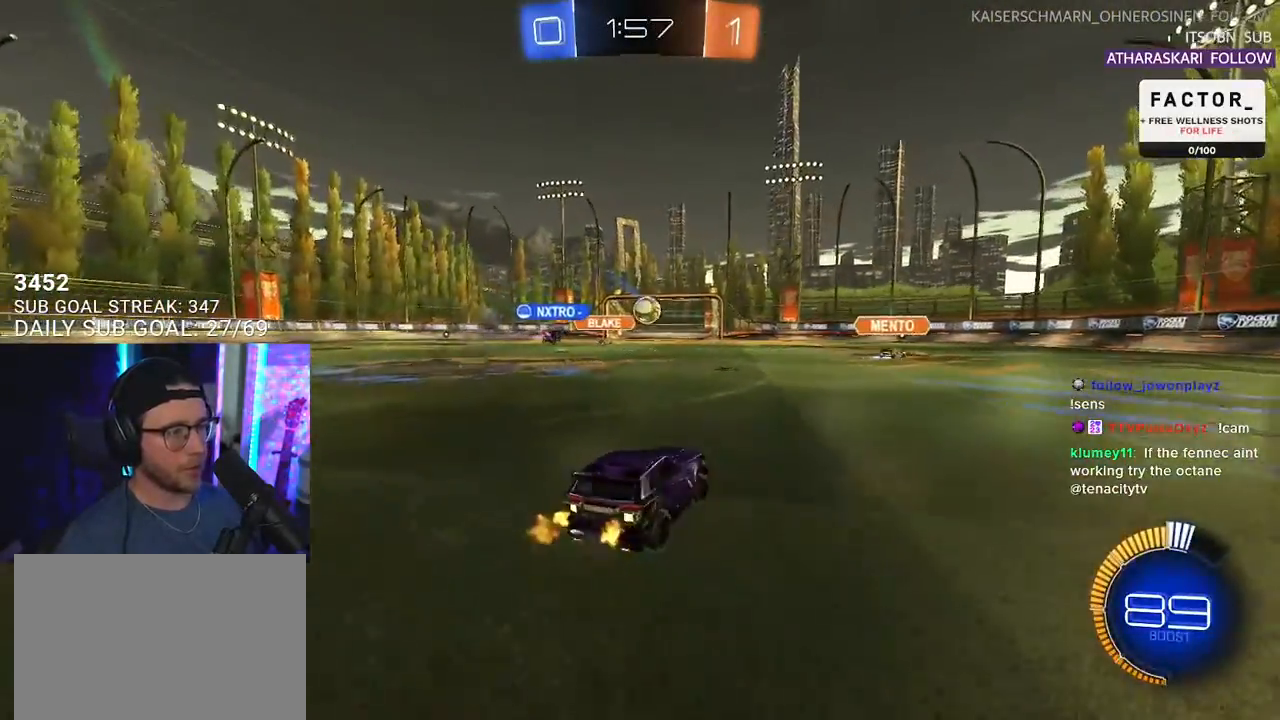
{"buttons": ["L2", "R2"], "left_stick": "left", "right_stick": "center", "events": [[67, "R2", "down"], [383, "left_stick", "up"], [433, "left_stick", "left"], [450, "L2", "down"]]}
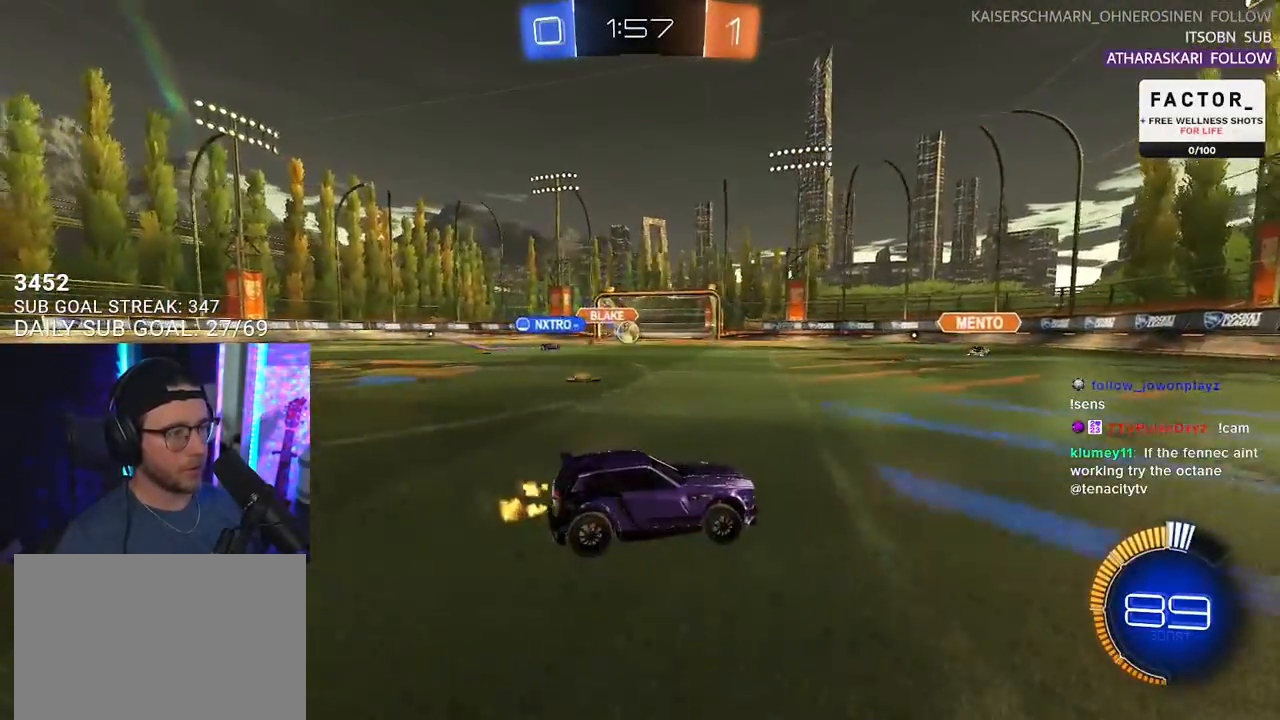
{"buttons": ["R2"], "left_stick": "center", "right_stick": "center", "events": [[17, "left_stick", "center"], [50, "L2", "up"], [250, "left_stick", "left"], [450, "left_stick", "center"]]}
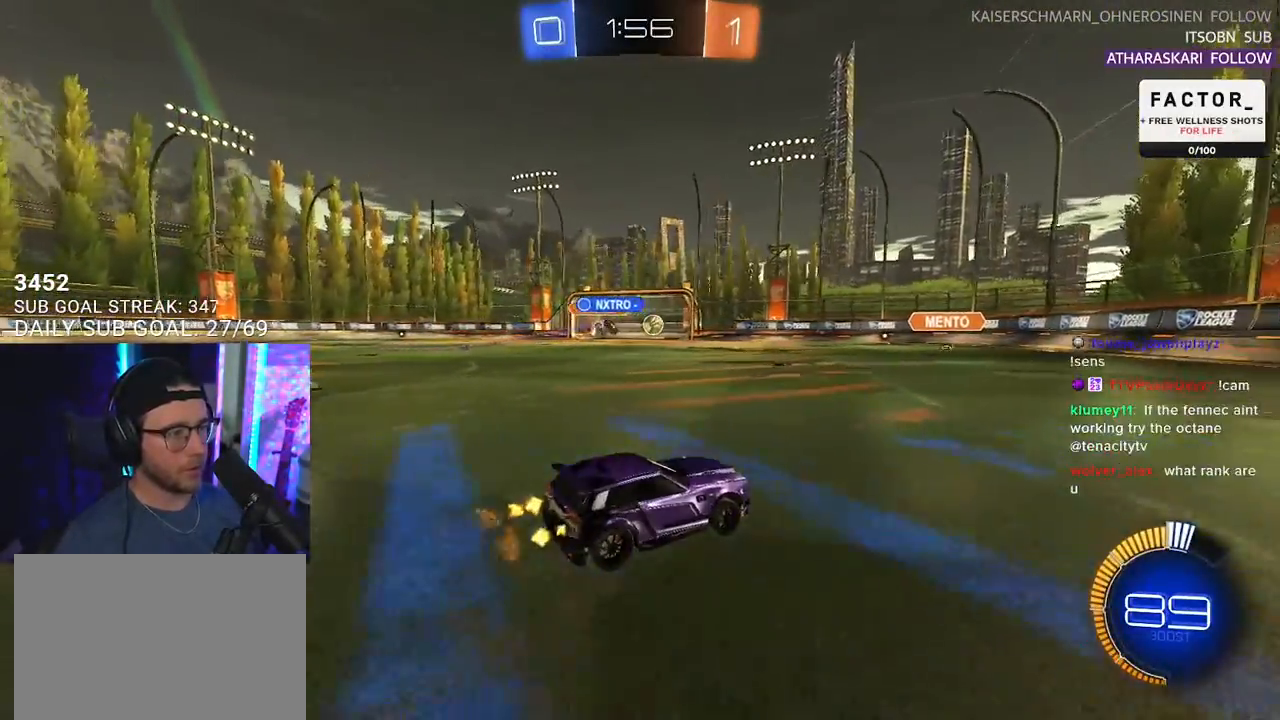
{"buttons": ["R2"], "left_stick": "right", "right_stick": "center", "events": [[383, "left_stick", "right"]]}
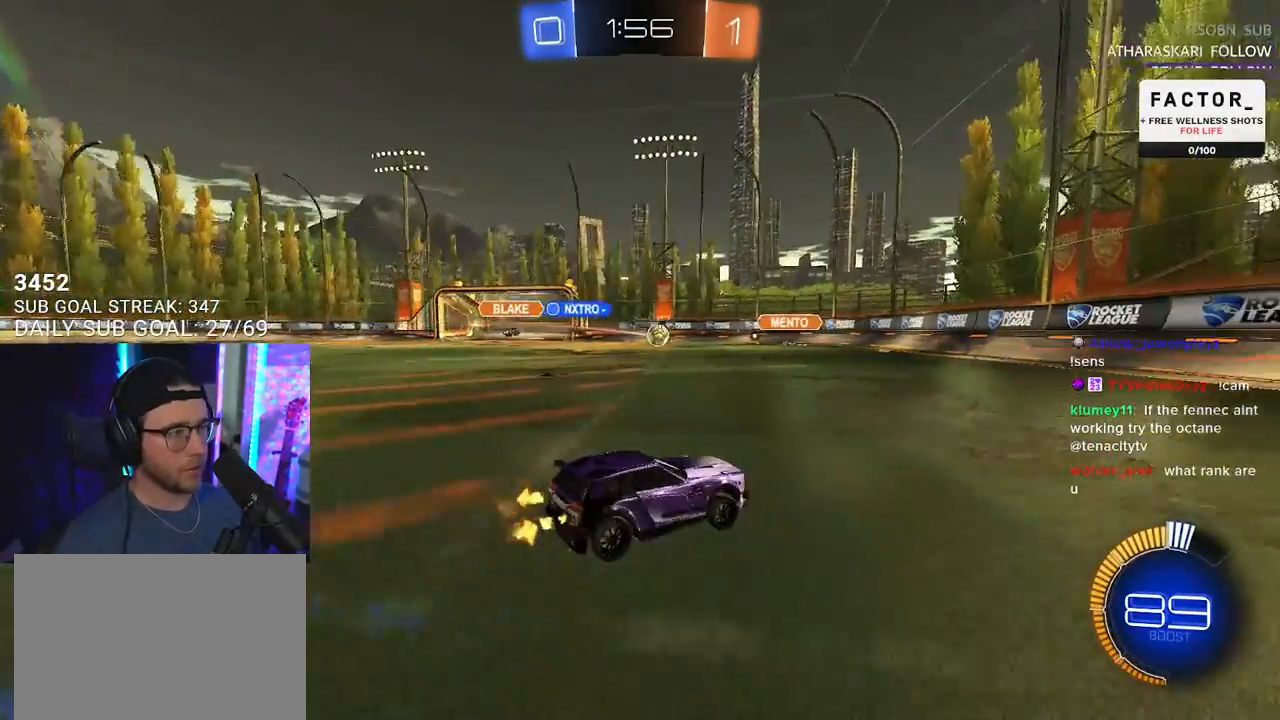
{"buttons": ["R2"], "left_stick": "center", "right_stick": "center", "events": [[117, "left_stick", "center"]]}
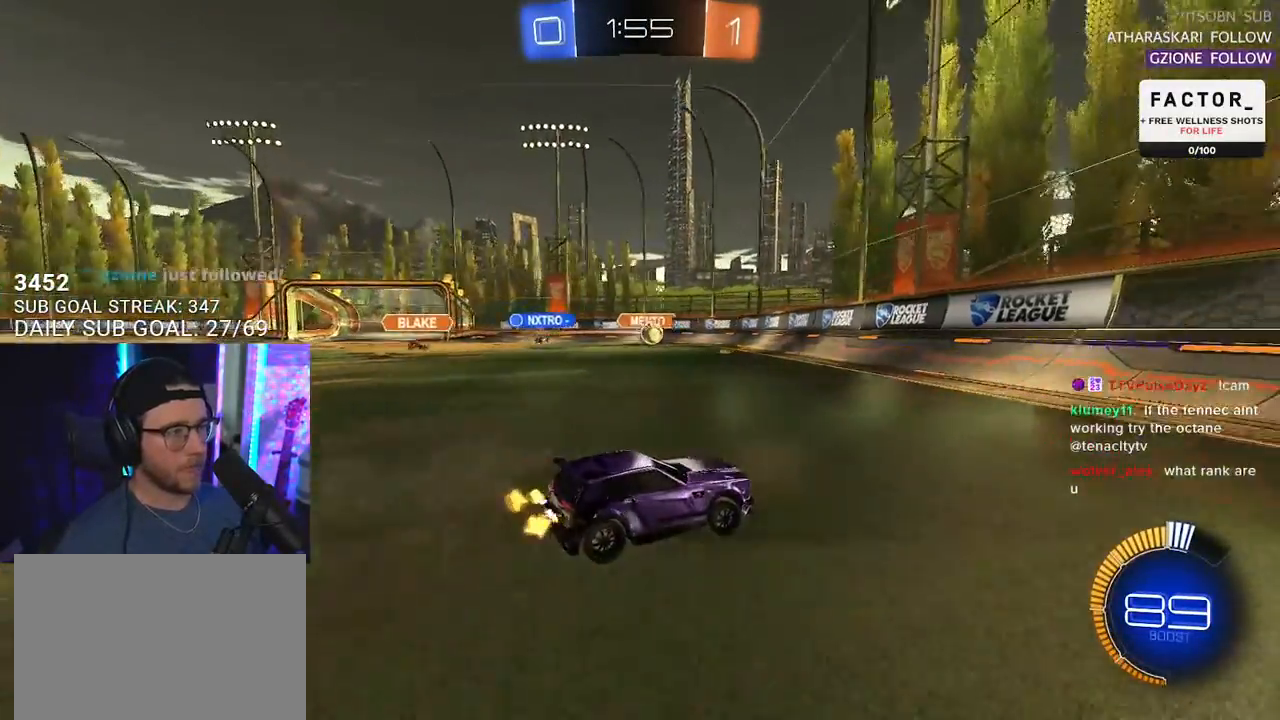
{"buttons": ["SQUARE", "R2"], "left_stick": "right", "right_stick": "center", "events": [[67, "left_stick", "right"], [450, "SQUARE", "down"]]}
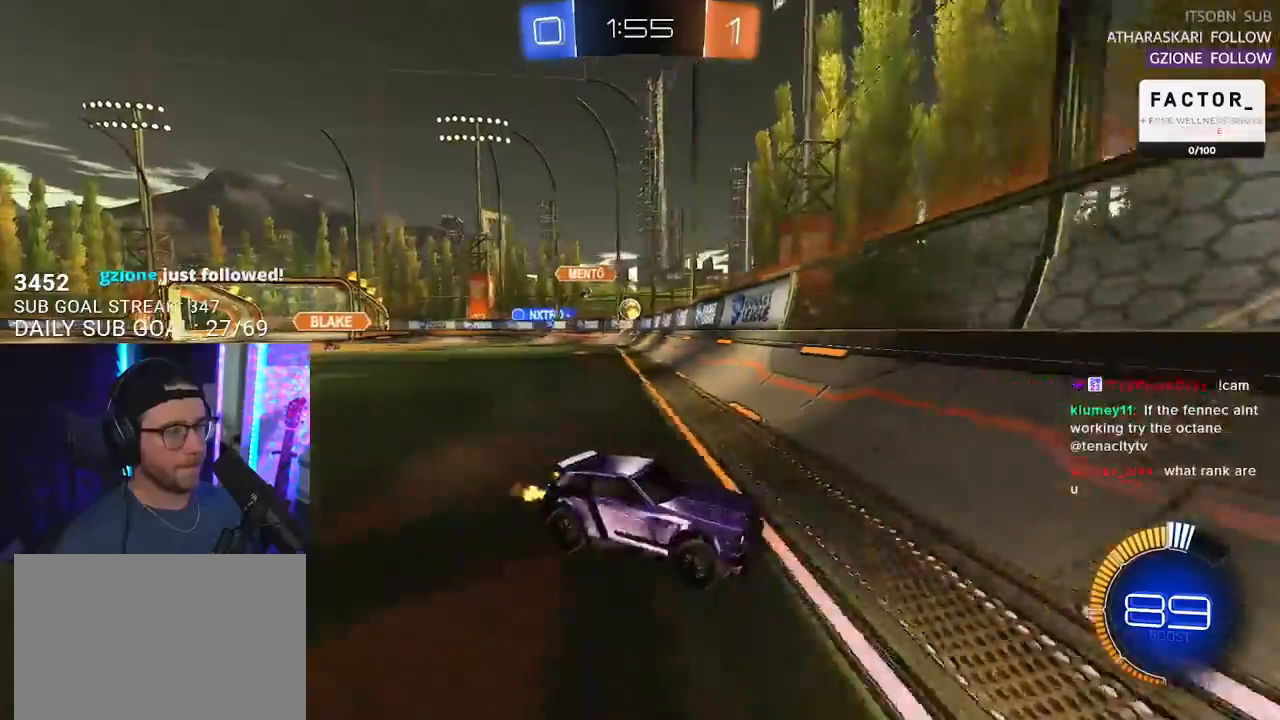
{"buttons": ["R2"], "left_stick": "right", "right_stick": "center", "events": [[83, "SQUARE", "up"], [267, "L2", "down"], [367, "L2", "up"]]}
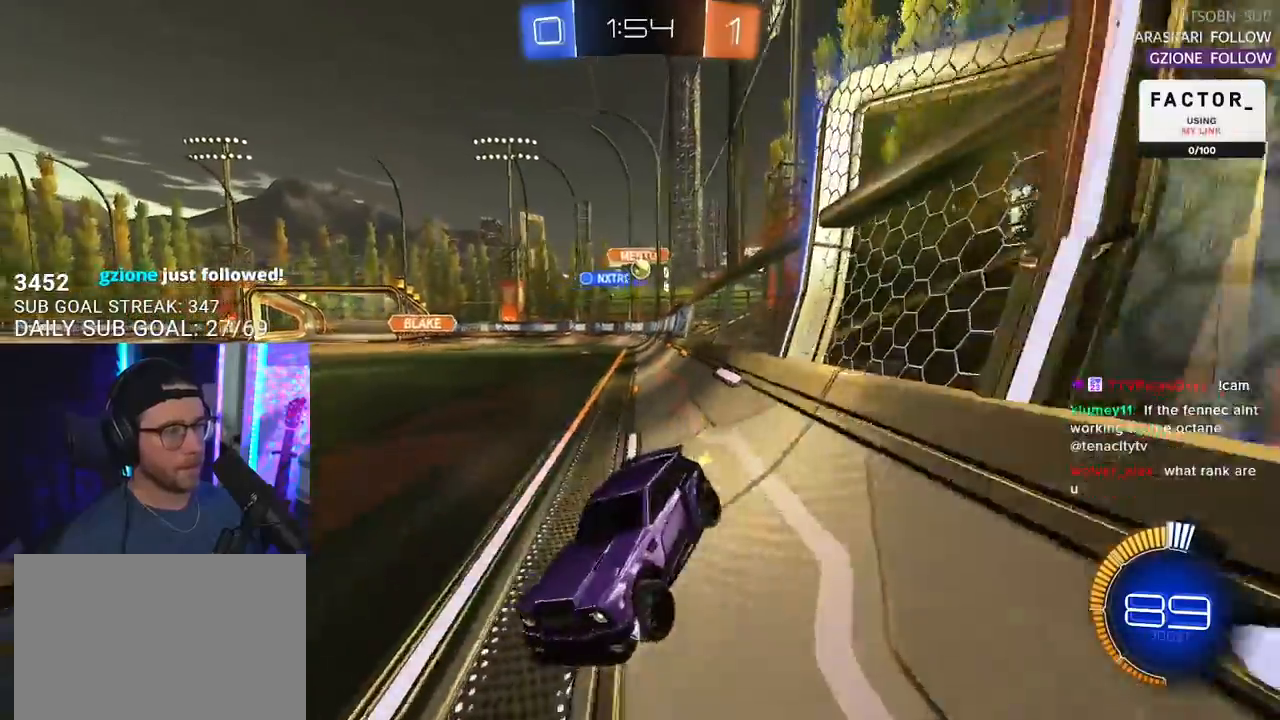
{"buttons": ["R2"], "left_stick": "down-left", "right_stick": "center", "events": [[300, "left_stick", "down-left"]]}
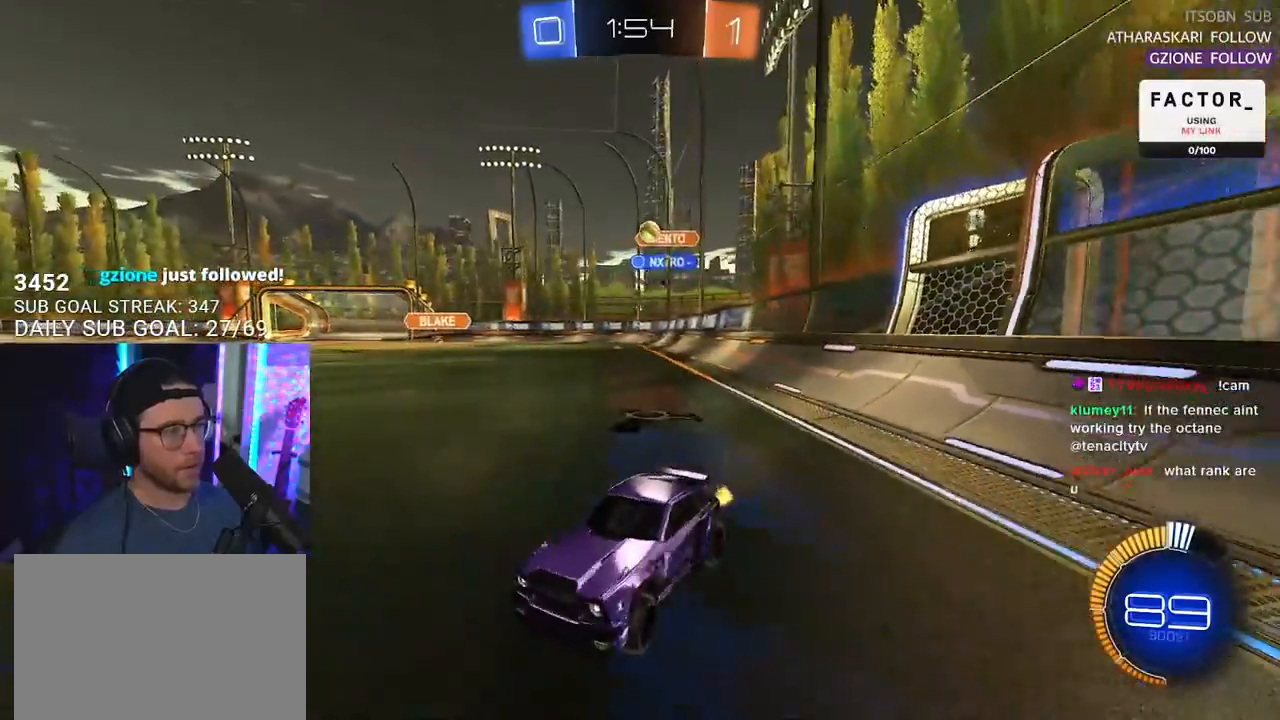
{"buttons": ["R2"], "left_stick": "down-left", "right_stick": "center", "events": [[333, "left_stick", "center"], [450, "left_stick", "down-left"]]}
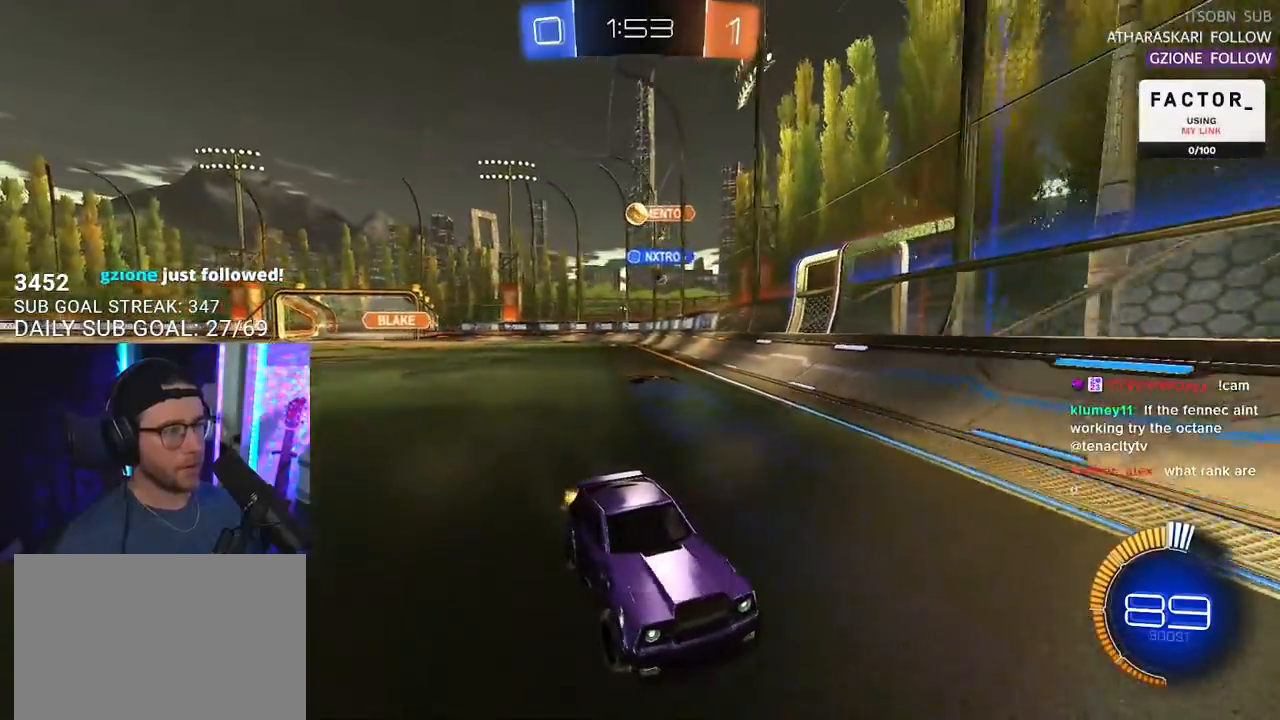
{"buttons": ["SQUARE", "R2"], "left_stick": "right", "right_stick": "center", "events": [[33, "left_stick", "center"], [250, "left_stick", "up-right"], [350, "left_stick", "center"], [400, "left_stick", "right"], [433, "SQUARE", "down"]]}
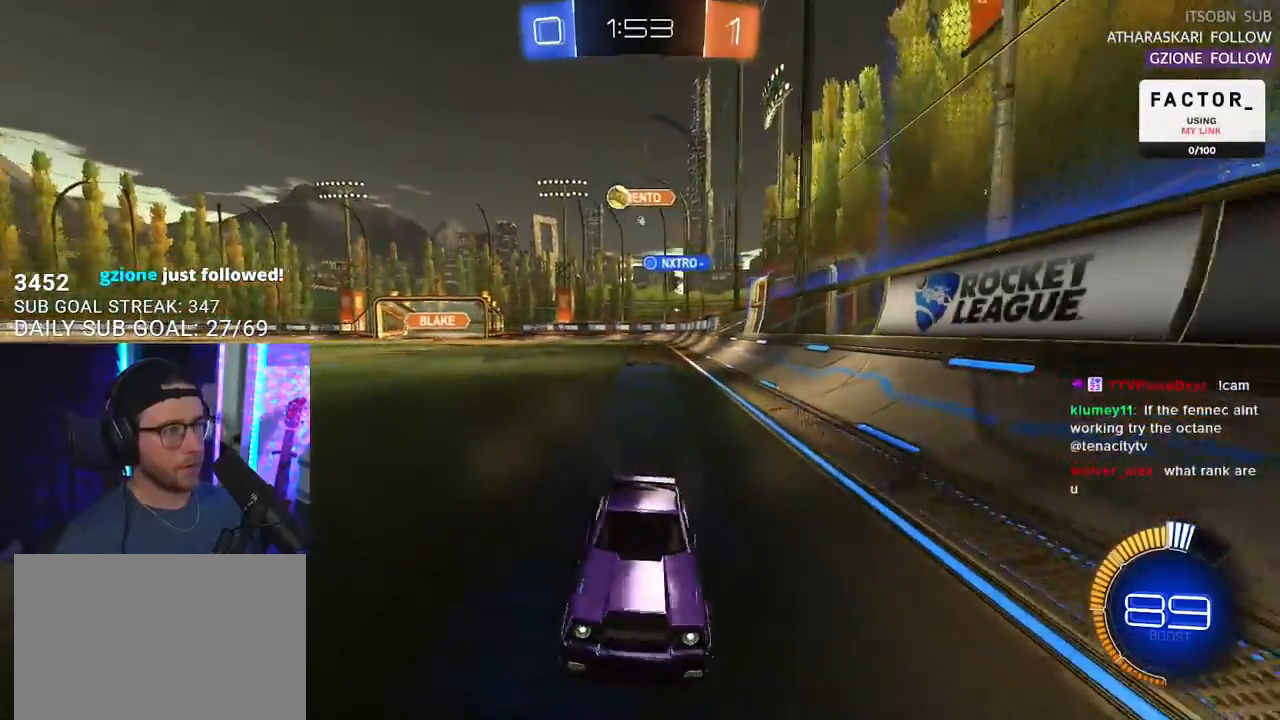
{"buttons": ["R1", "R2"], "left_stick": "center", "right_stick": "center", "events": [[117, "R1", "down"], [117, "SQUARE", "up"], [400, "left_stick", "center"]]}
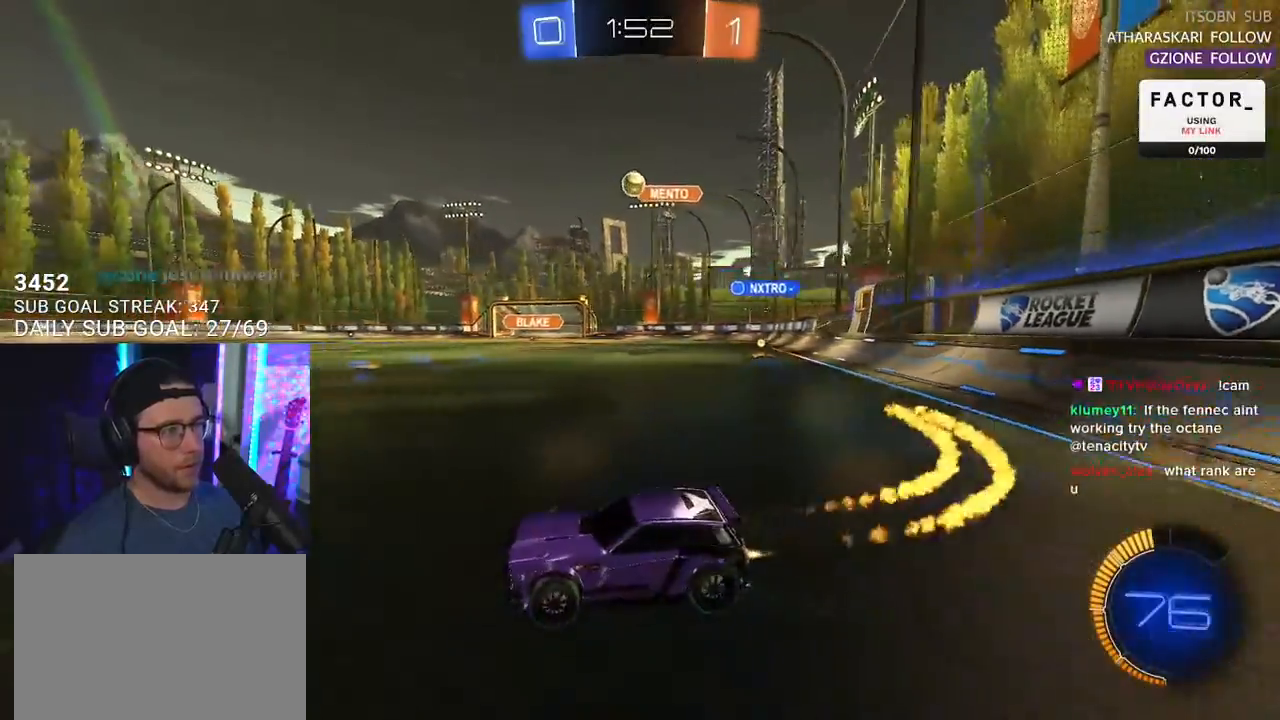
{"buttons": ["R2"], "left_stick": "center", "right_stick": "center", "events": [[300, "R1", "up"], [400, "left_stick", "left"], [450, "left_stick", "center"]]}
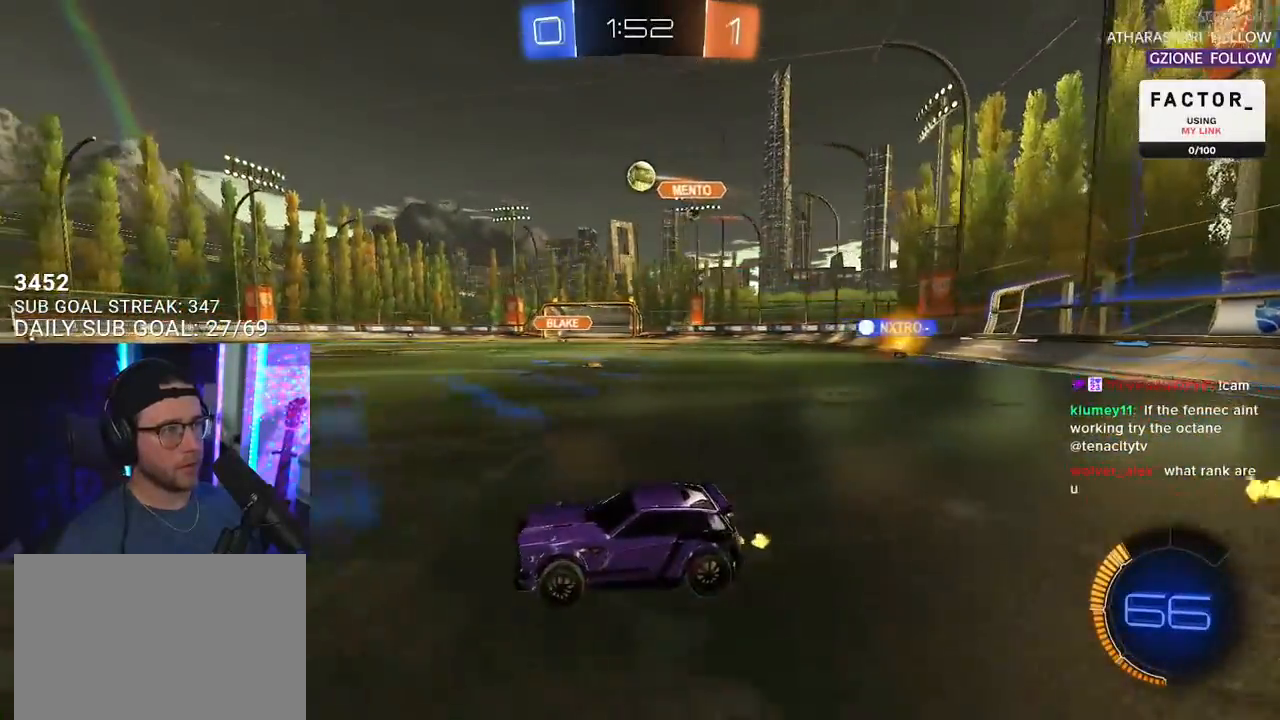
{"buttons": ["R2"], "left_stick": "center", "right_stick": "center", "events": [[133, "left_stick", "right"], [283, "left_stick", "center"]]}
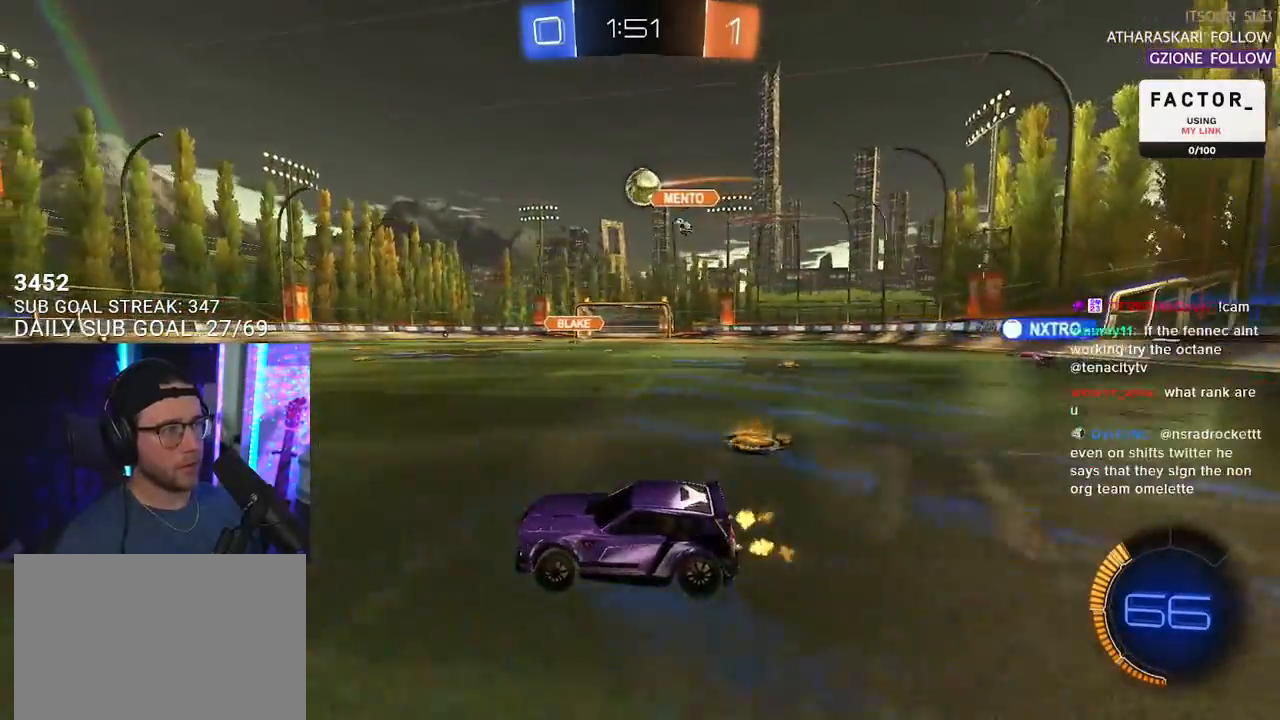
{"buttons": ["R2"], "left_stick": "center", "right_stick": "center", "events": [[50, "left_stick", "right"], [217, "left_stick", "center"], [350, "left_stick", "left"], [417, "left_stick", "center"]]}
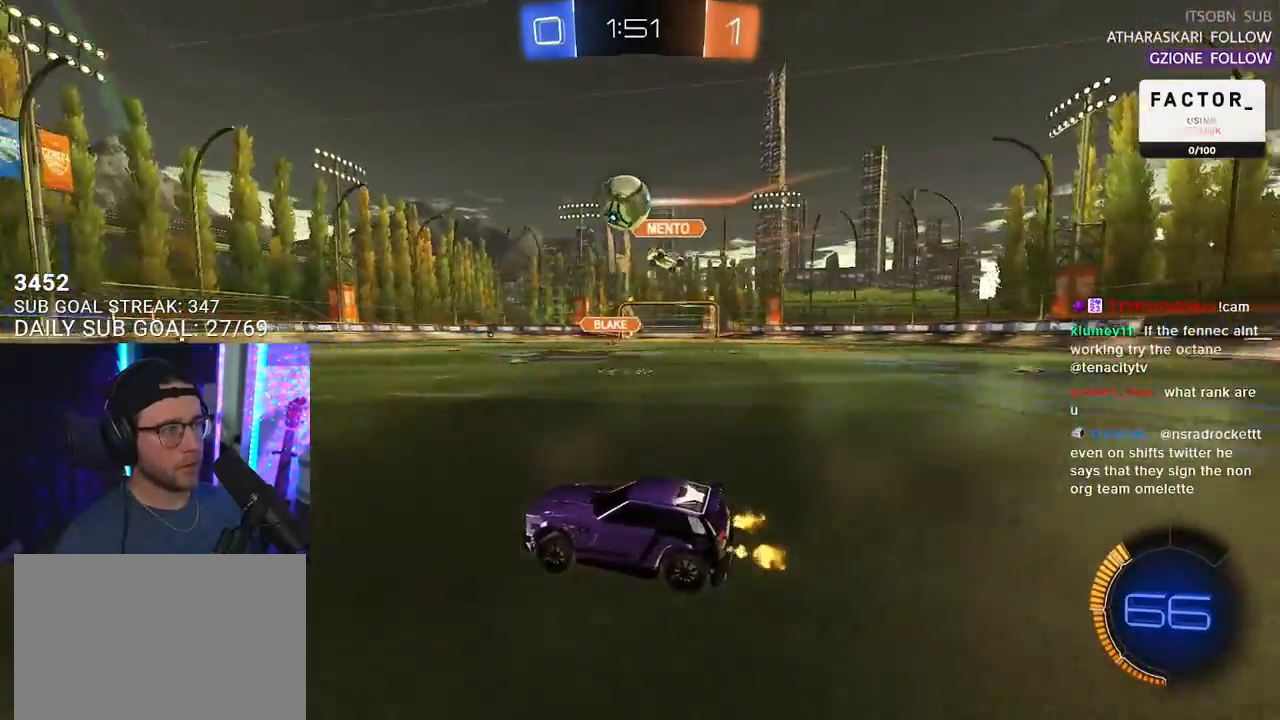
{"buttons": ["R1", "R2"], "left_stick": "left", "right_stick": "center", "events": [[67, "R1", "down"], [100, "left_stick", "left"], [267, "left_stick", "center"], [450, "left_stick", "left"]]}
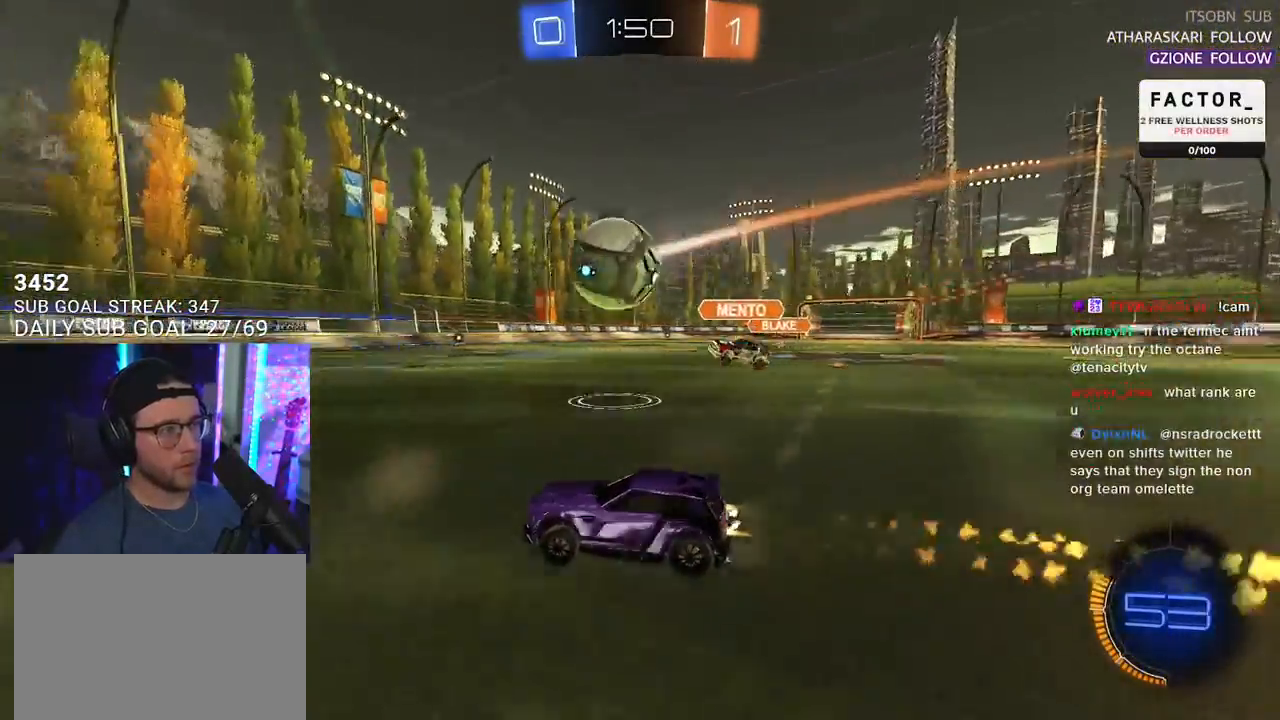
{"buttons": ["R2"], "left_stick": "center", "right_stick": "center", "events": [[67, "left_stick", "center"], [350, "R1", "up"], [400, "TRIANGLE", "down"], [500, "TRIANGLE", "up"]]}
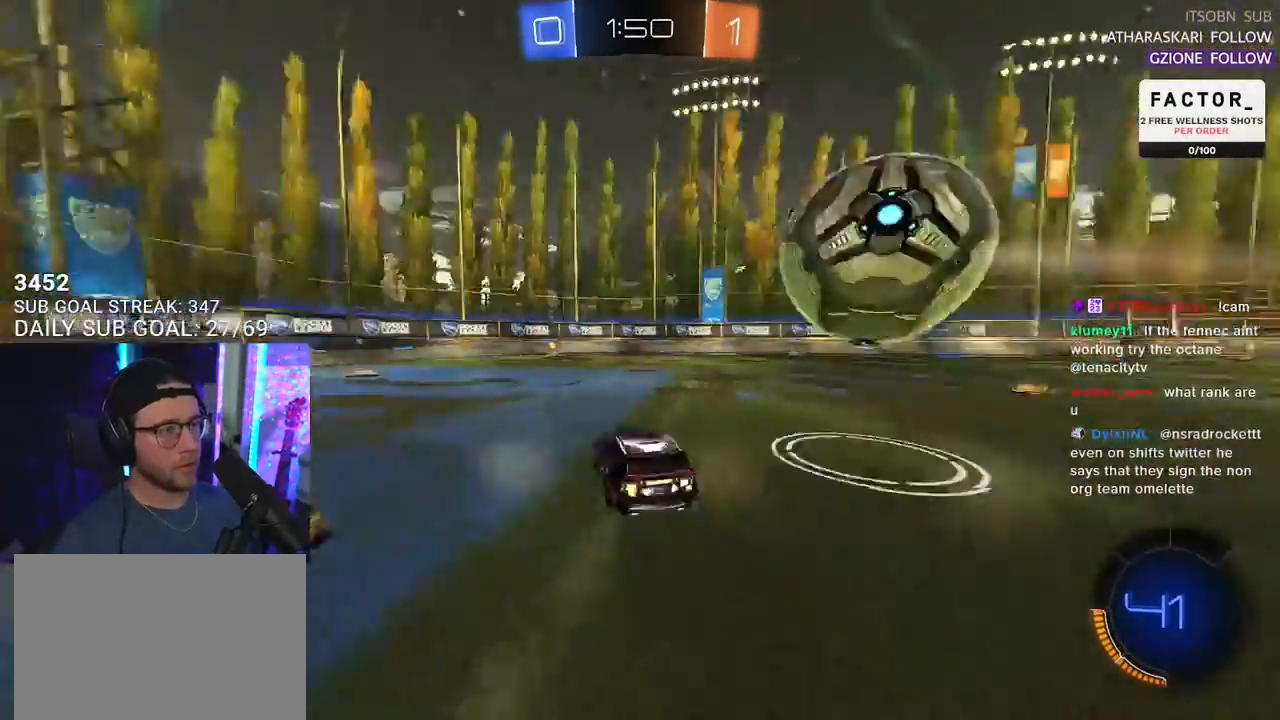
{"buttons": ["TRIANGLE", "R2"], "left_stick": "center", "right_stick": "center", "events": [[183, "left_stick", "down-left"], [250, "left_stick", "center"], [383, "left_stick", "right"], [417, "TRIANGLE", "down"], [500, "left_stick", "center"]]}
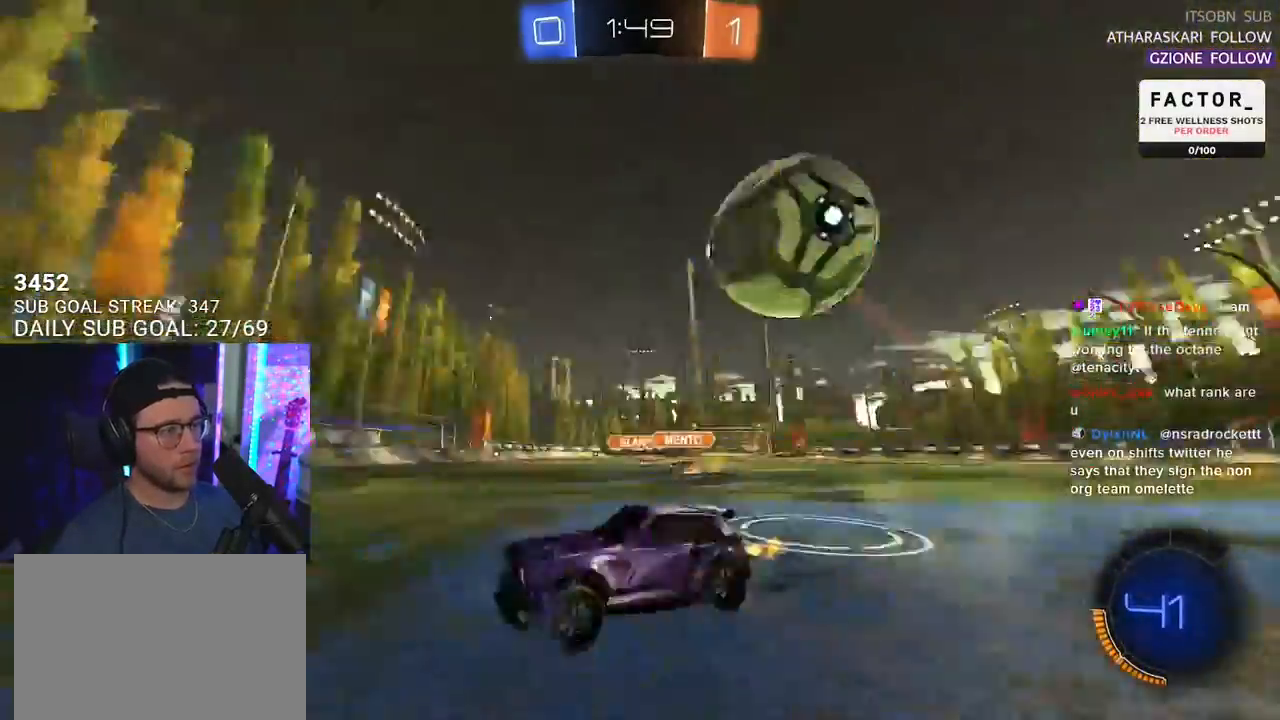
{"buttons": ["L2"], "left_stick": "left", "right_stick": "center", "events": [[33, "TRIANGLE", "up"], [383, "left_stick", "left"], [483, "L2", "down"], [483, "R2", "up"]]}